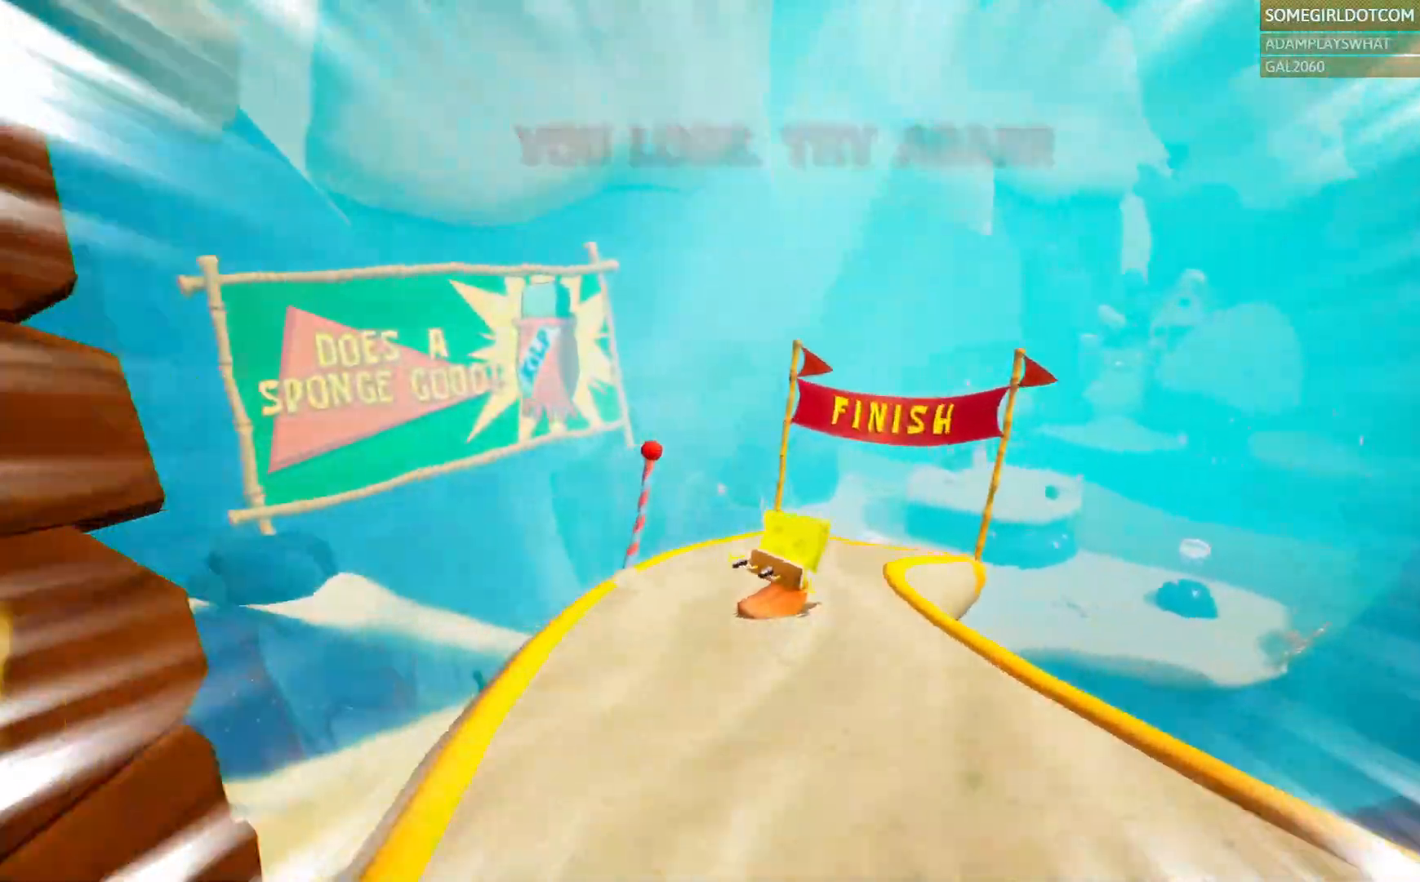
Gameplay with a controller (PlayStation layout); each line is a JSON object with the inputs held at the frame after it. "events" lists button and stick changes between this image and that frame as [ms after this image, input, new state], when the widget could be followed in between. Not read: DPAD_DOWN HOME L1 R2.
{"buttons": [], "left_stick": "up", "right_stick": "center", "events": [[217, "left_stick", "up"], [250, "DPAD_LEFT", "down"], [317, "DPAD_LEFT", "up"]]}
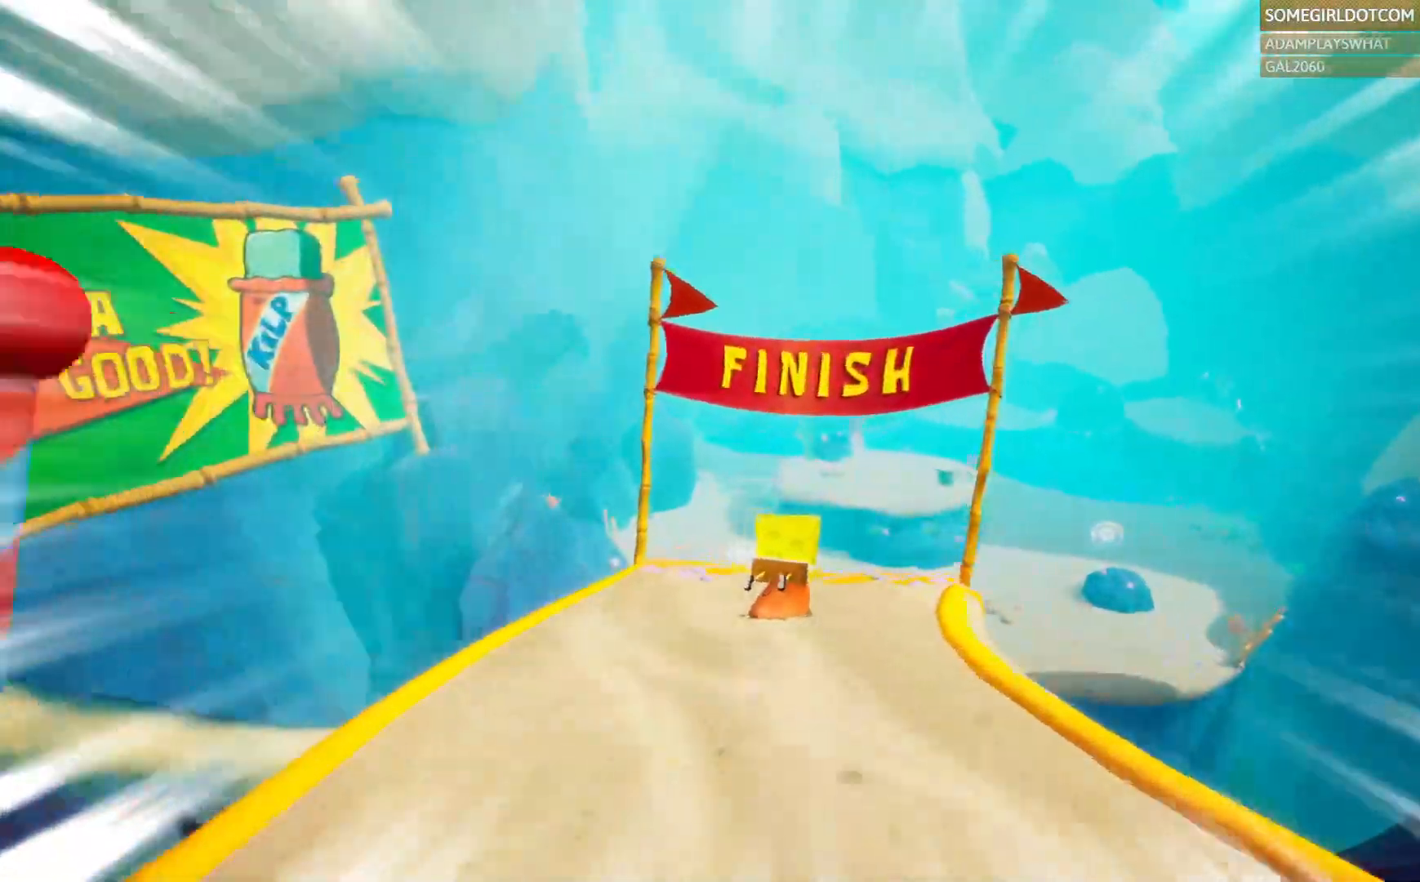
{"buttons": [], "left_stick": "up", "right_stick": "center", "events": [[183, "CROSS", "down"], [267, "CROSS", "up"]]}
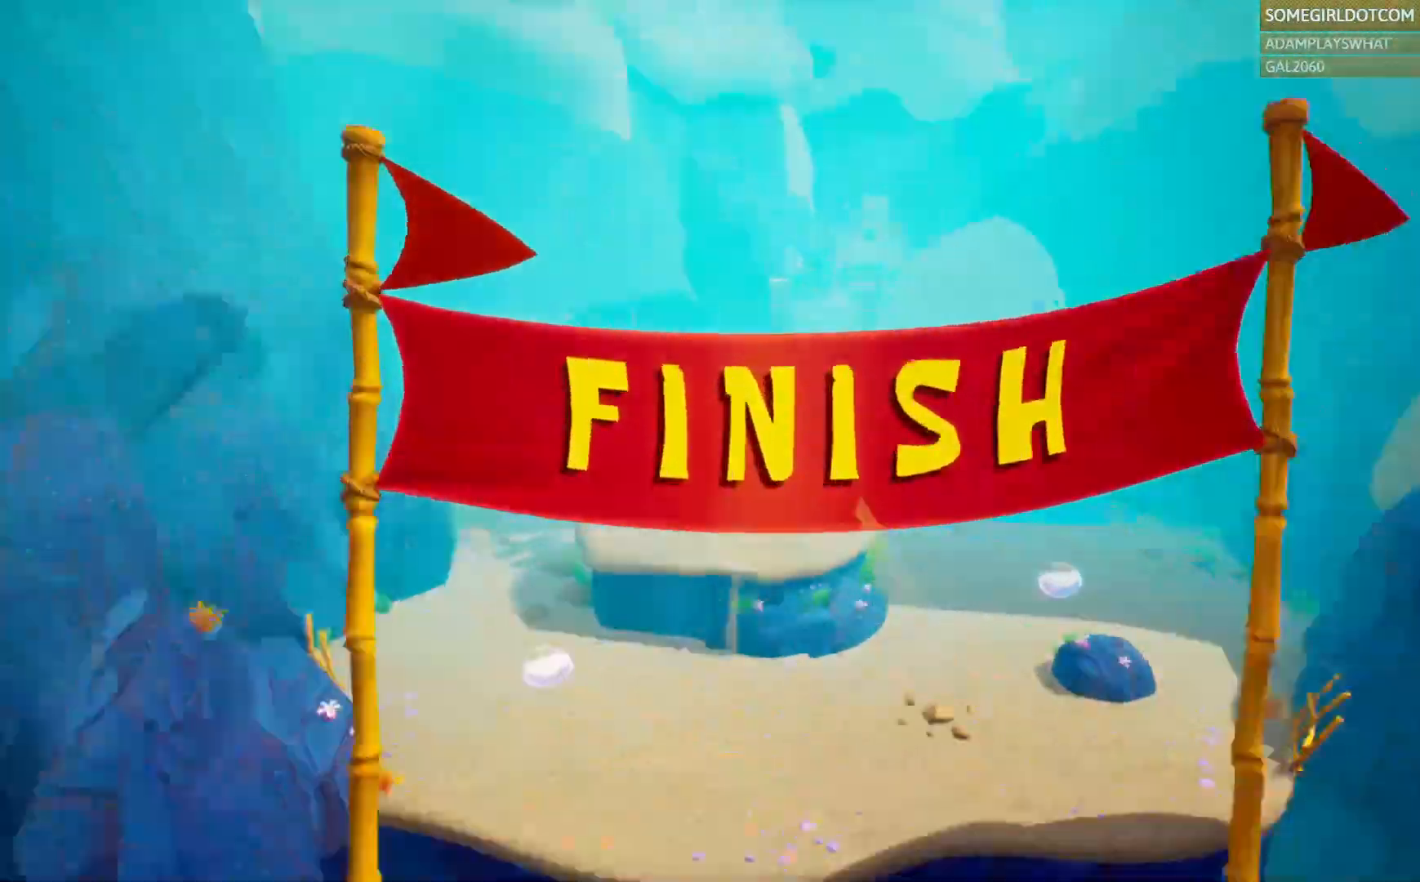
{"buttons": [], "left_stick": "up", "right_stick": "center", "events": [[300, "SELECT", "down"], [317, "SELECT", "up"]]}
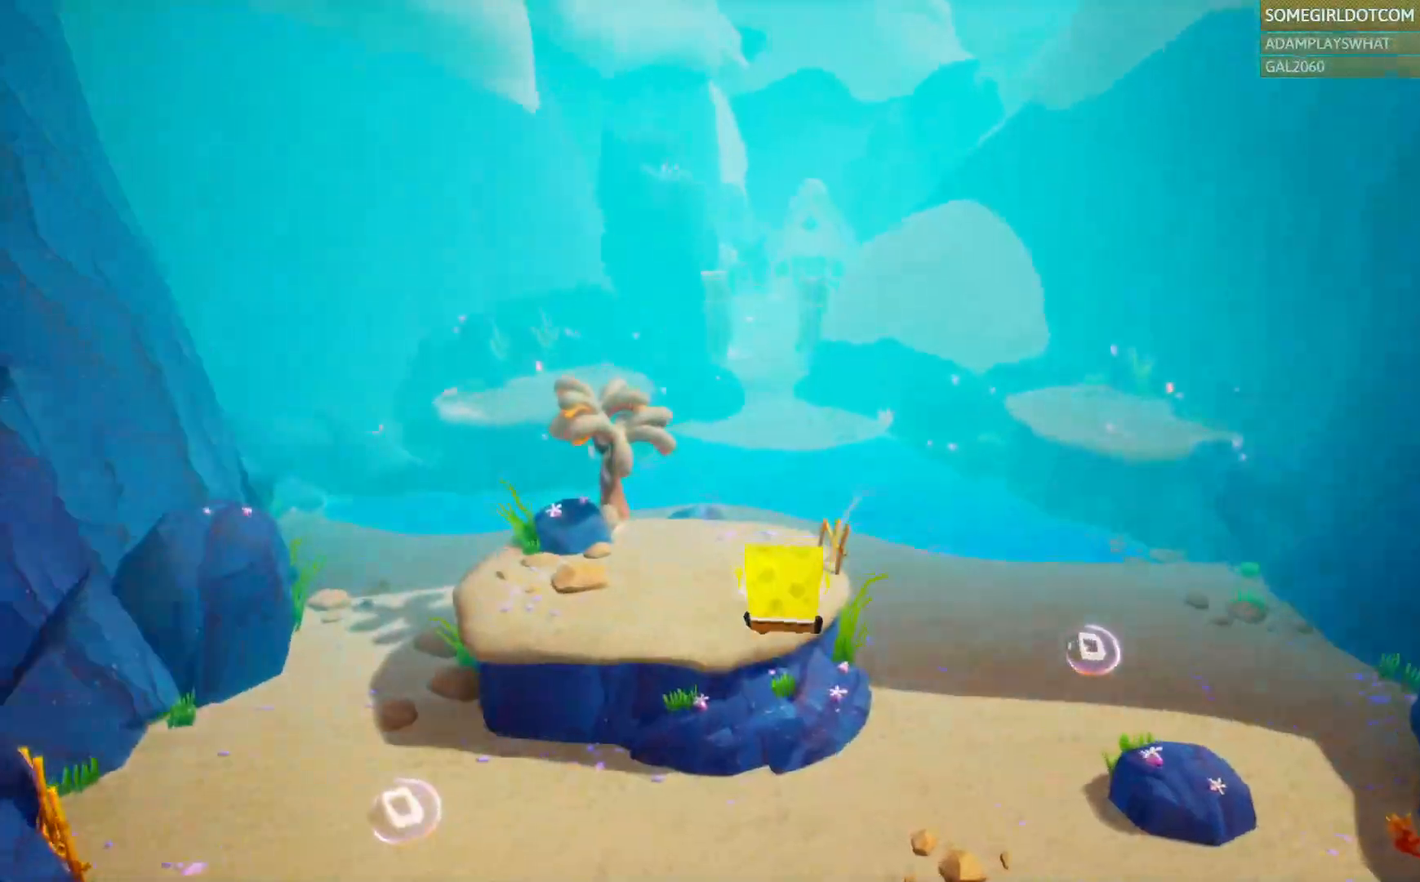
{"buttons": [], "left_stick": "up-right", "right_stick": "center", "events": [[117, "left_stick", "up-right"], [350, "SELECT", "down"], [417, "SELECT", "up"]]}
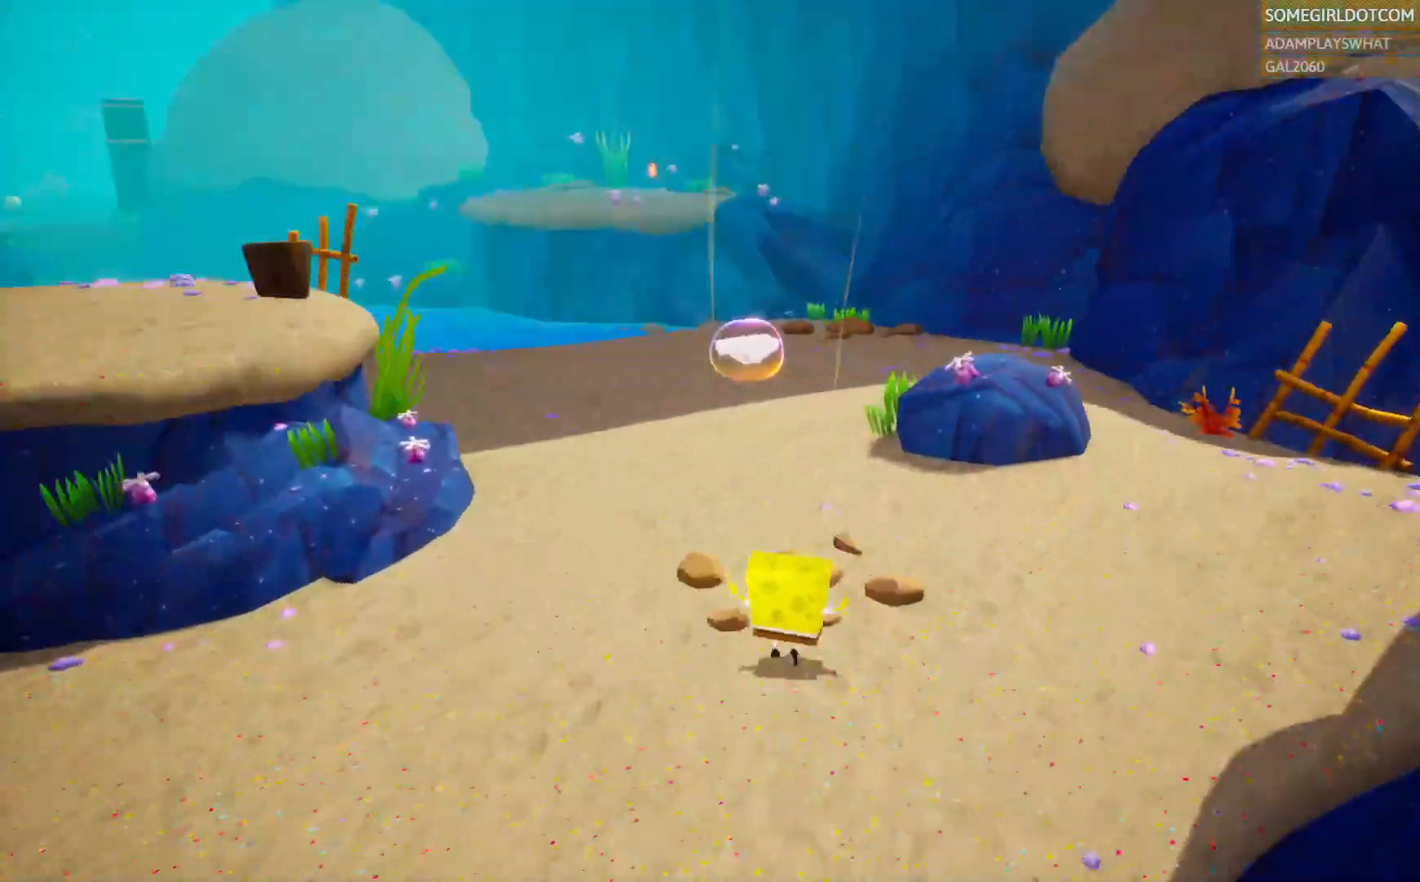
{"buttons": [], "left_stick": "up", "right_stick": "center", "events": [[17, "left_stick", "up"], [383, "right_stick", "left"], [450, "right_stick", "center"]]}
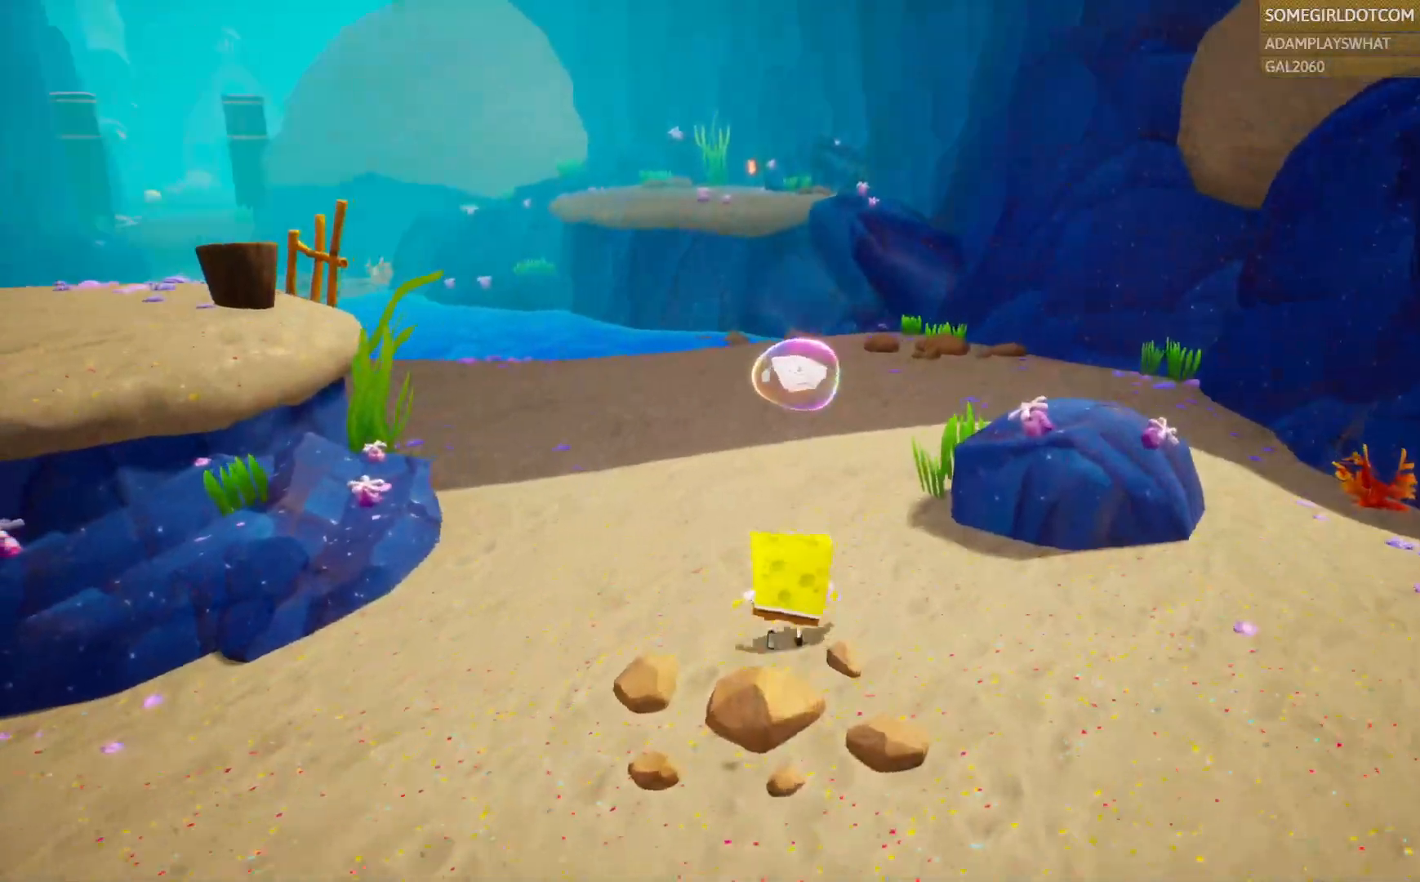
{"buttons": [], "left_stick": "up", "right_stick": "center", "events": []}
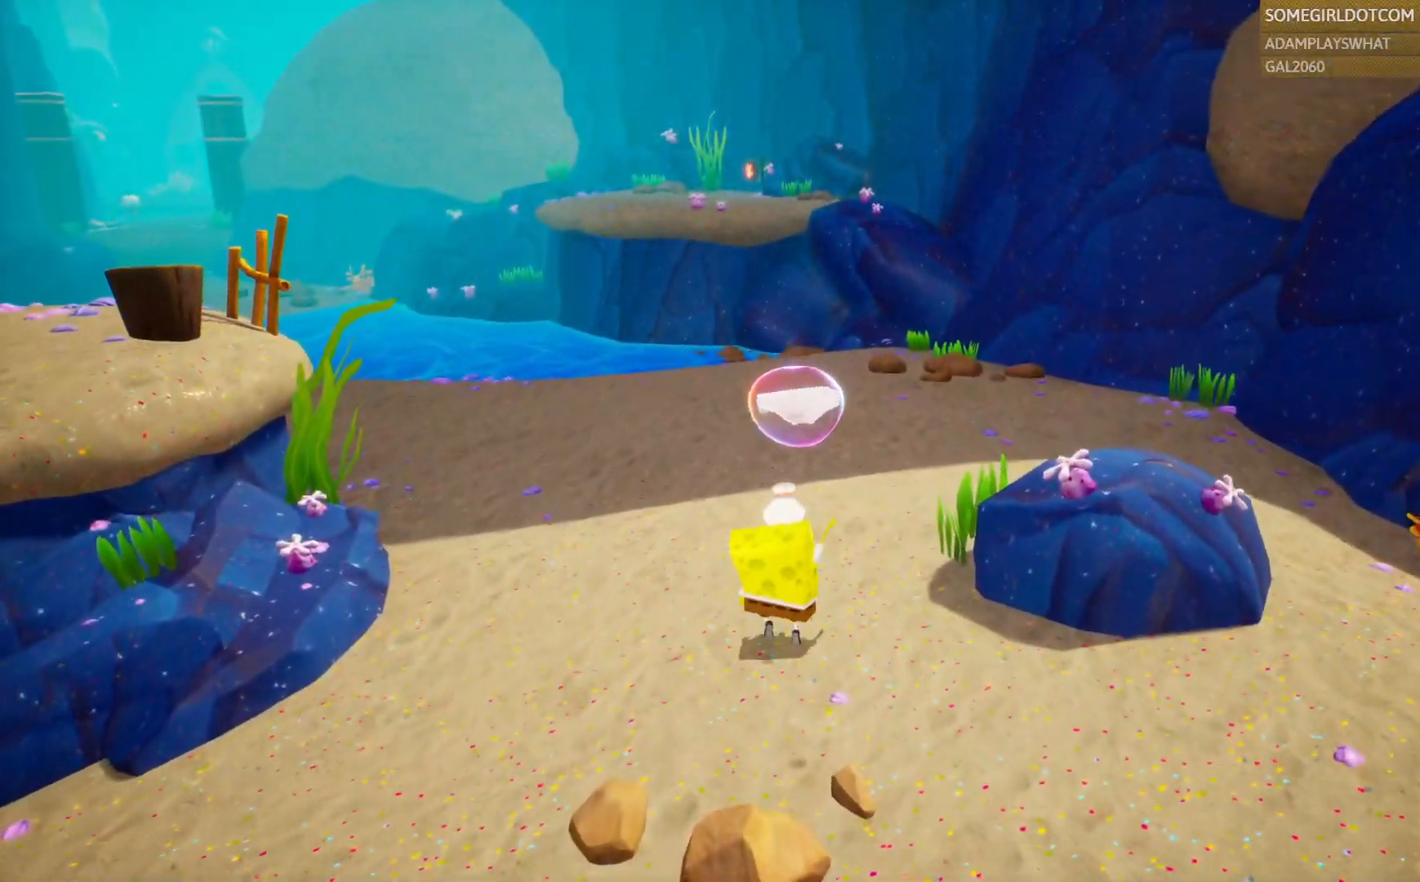
{"buttons": [], "left_stick": "up", "right_stick": "center", "events": []}
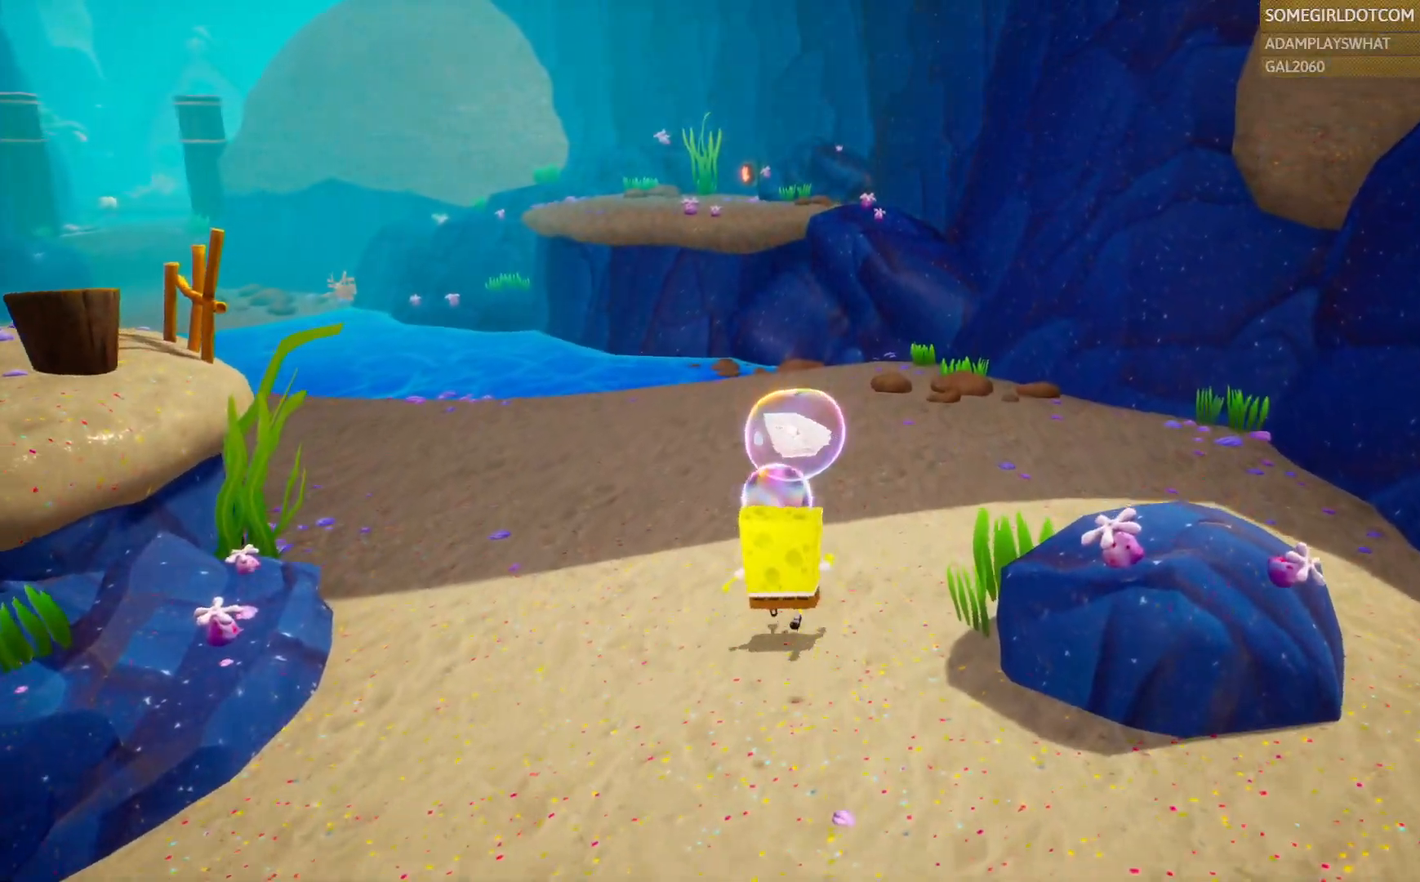
{"buttons": [], "left_stick": "up", "right_stick": "left", "events": [[300, "right_stick", "left"]]}
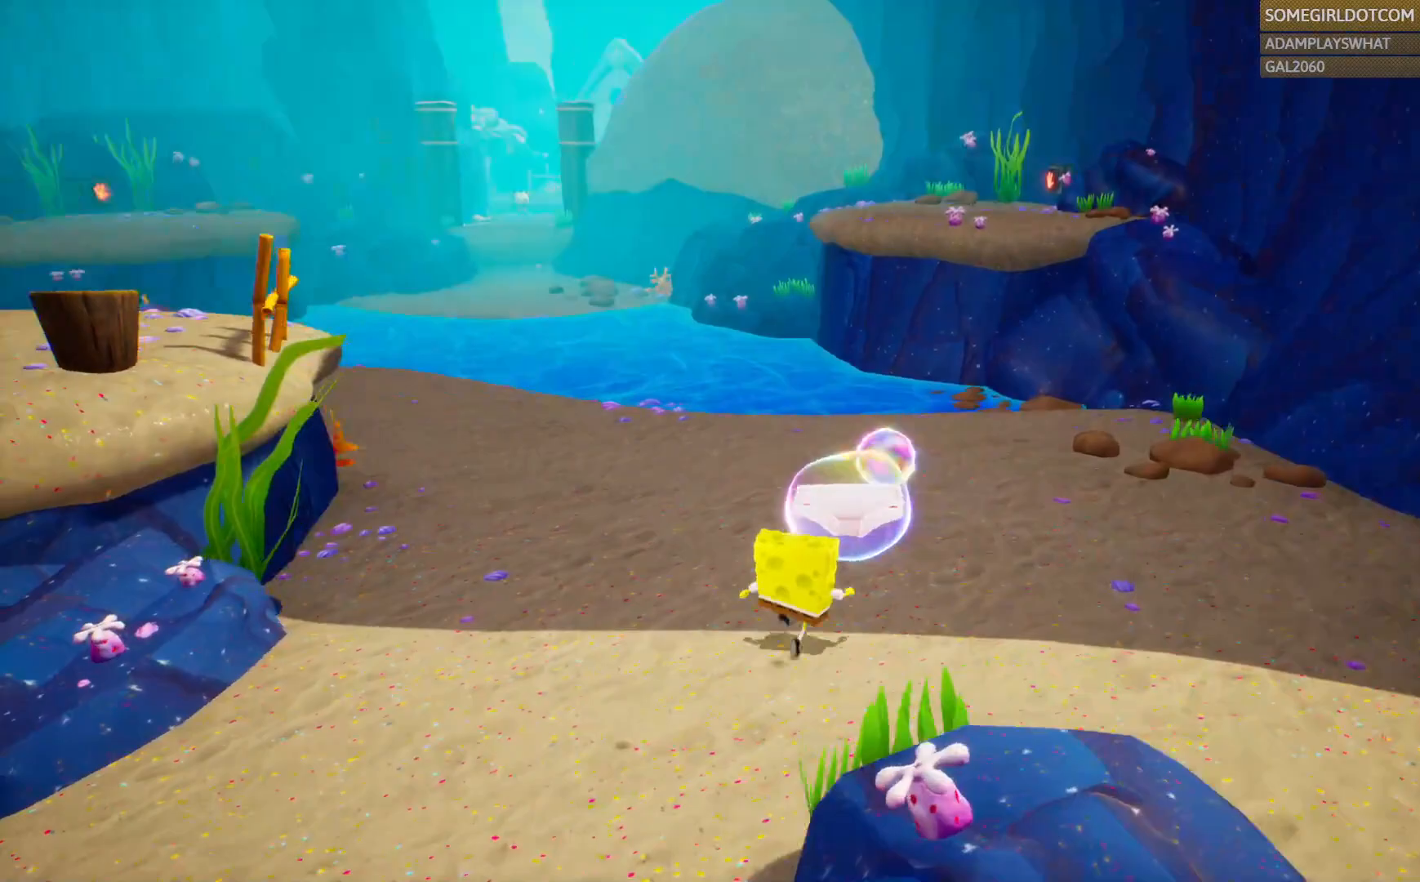
{"buttons": [], "left_stick": "up", "right_stick": "left", "events": []}